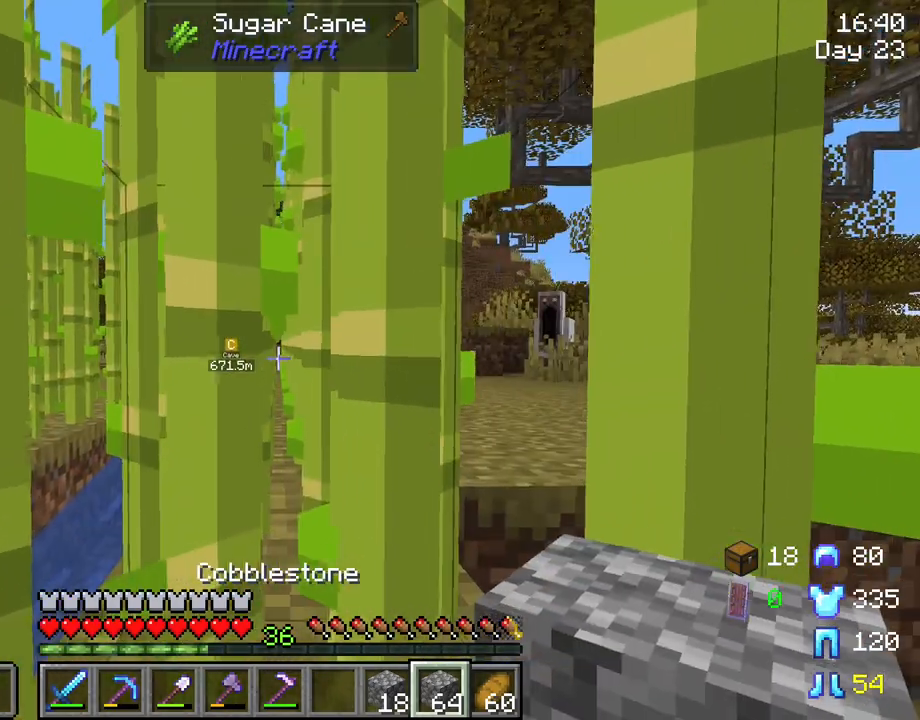
Gameplay with keyboard and mouse; each line is a JSON object with the keys and mouse buttons held at the frame after it. "events" lists presses ("down") and releases ("up") of "1", "2", "3", "4", "5", "a", "alt", "c", "caps_lock", "ctrl", "d", "e", "f", "g", "q", "r", "s", "shift", "space", "t", "tab", "v", "w", "x", "z", "mouse_left", "mouse_wheel" and "mouse_right" between this image and that frame as [ms after this image, input, new state], when the widget could be followed in between. "mouse_left", "mouse_wheel", "mouse_right" = the "left", "wheel", "right" buttons of the "mouse" list. No other keys are recorded. Fast repeated clicks can show as one long hold. "wheel" means that the mouse wheel is clicked or scrolled. "mouse_move" is the direction in which the mouse moves at that frame (one of eight, or "still"), when it could be read.
{"keys": [], "mouse": [], "mouse_move": "still", "events": [[116, "space", "down"], [200, "space", "up"], [250, "d", "down"], [350, "d", "up"]]}
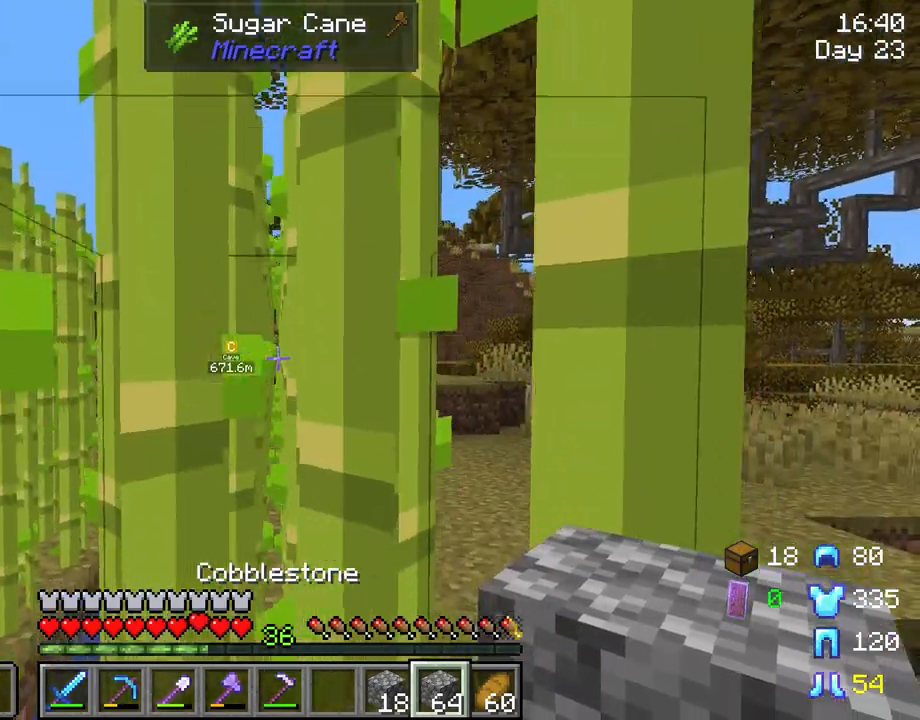
{"keys": [], "mouse": [], "mouse_move": "still", "events": [[183, "d", "down"], [466, "d", "up"]]}
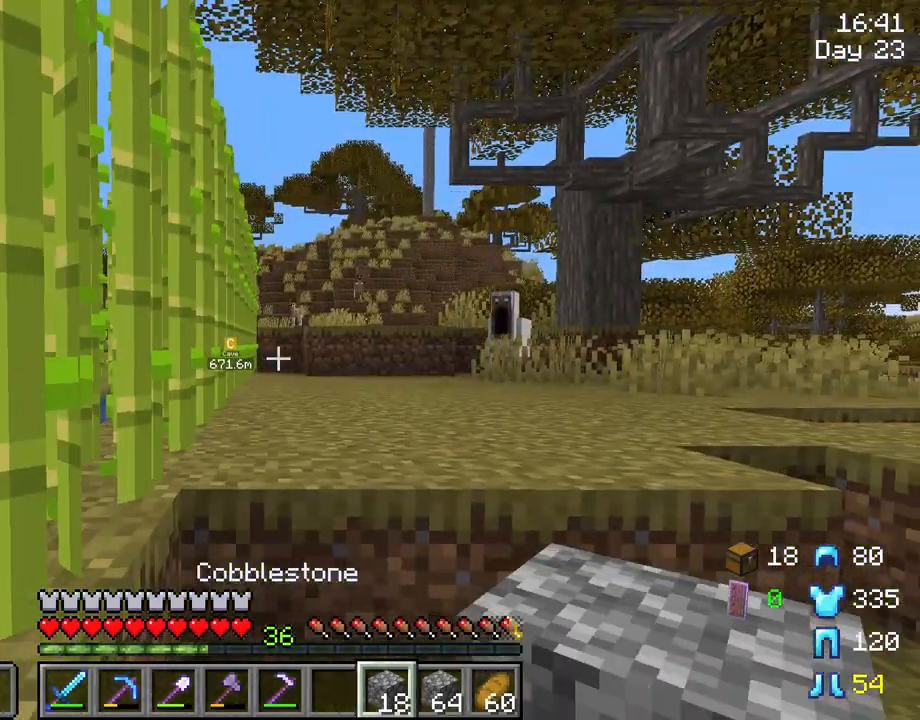
{"keys": [], "mouse": [], "mouse_move": "still", "events": [[150, "mouse_wheel", "down"], [200, "mouse_wheel", "up"]]}
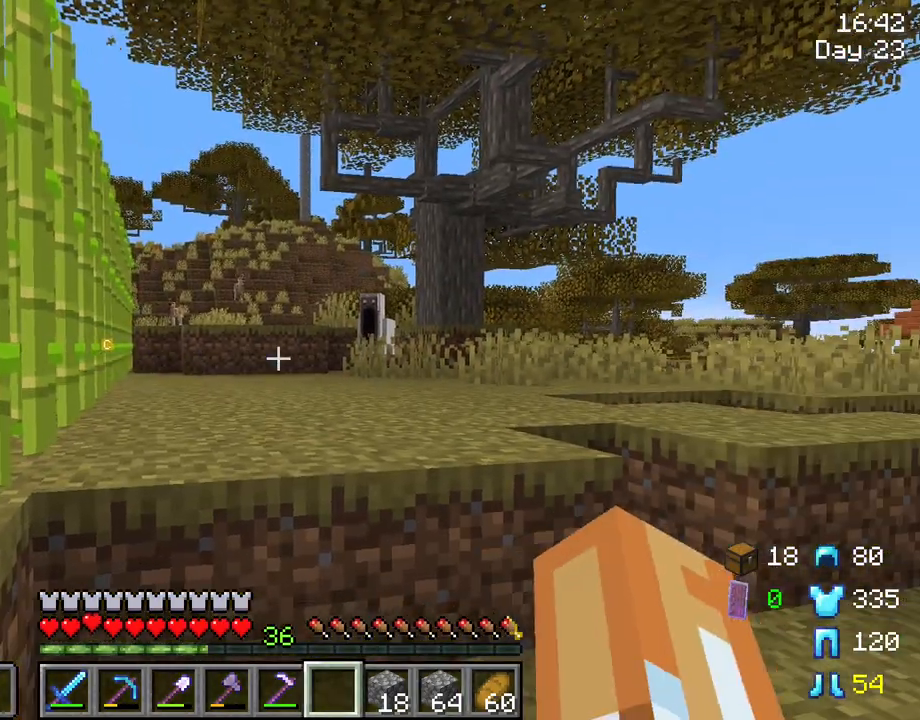
{"keys": [], "mouse": [], "mouse_move": "still", "events": []}
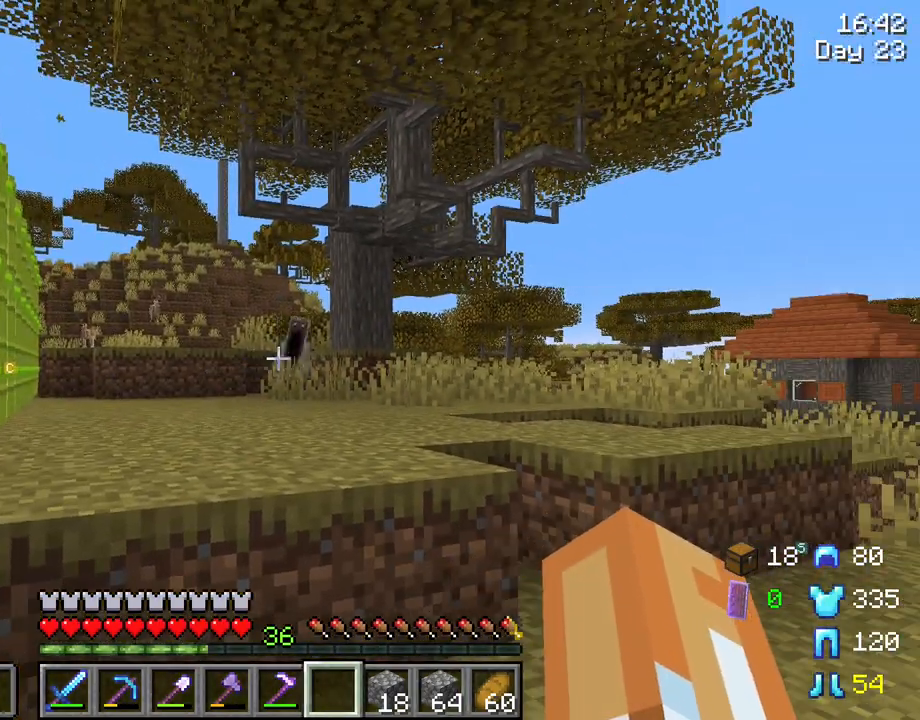
{"keys": [], "mouse": [], "mouse_move": "still", "events": []}
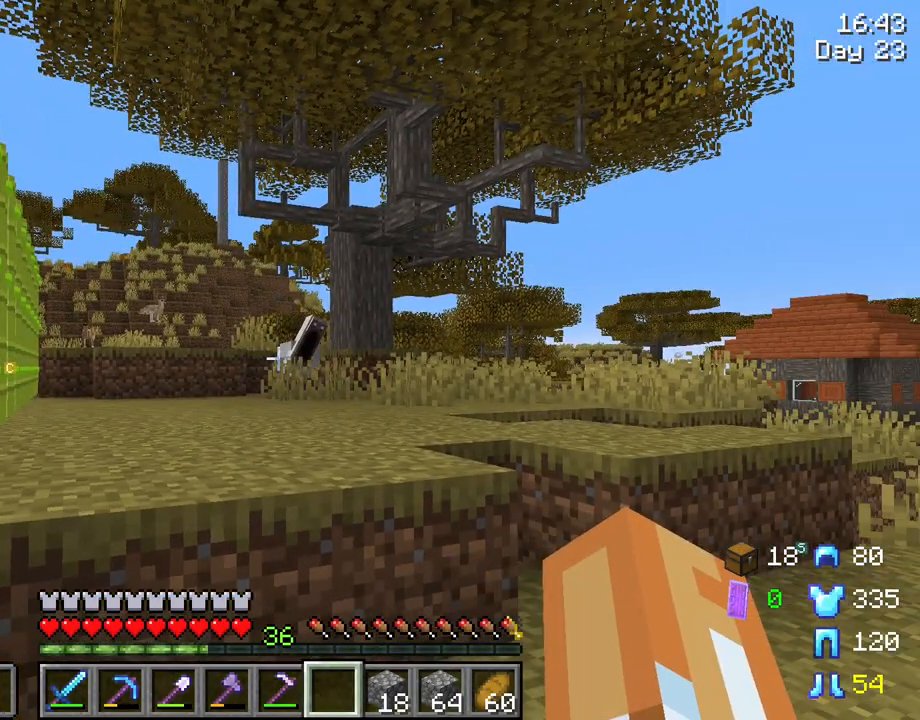
{"keys": [], "mouse": [], "mouse_move": "down-right", "events": [[50, "e", "down"], [150, "e", "up"]]}
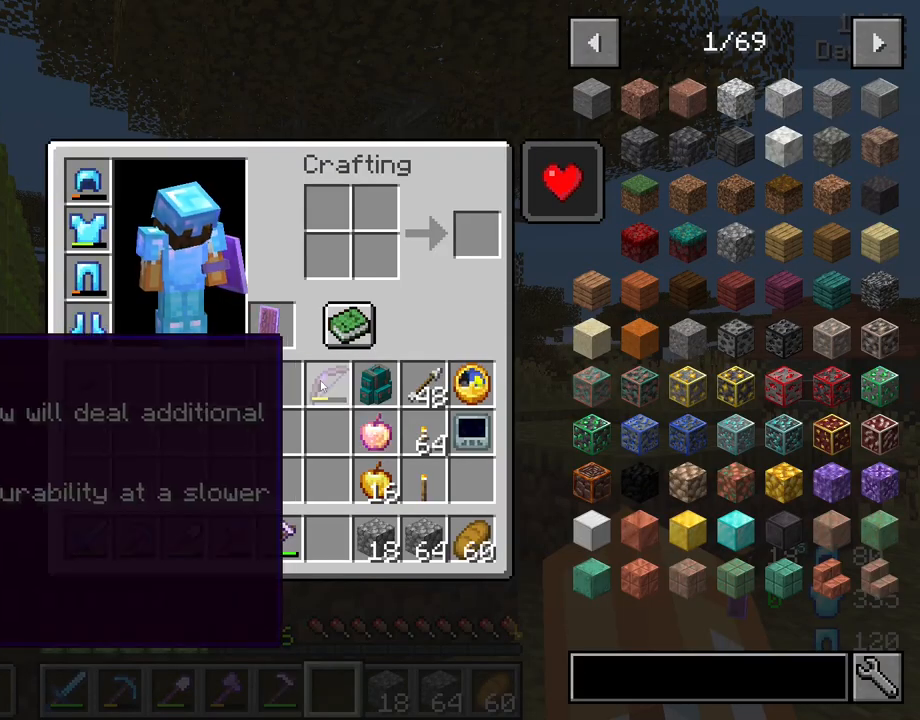
{"keys": ["e"], "mouse": [], "mouse_move": "still", "events": [[16, "shift", "down"], [166, "mouse_left", "down"], [250, "mouse_left", "up"], [300, "shift", "up"], [400, "e", "down"]]}
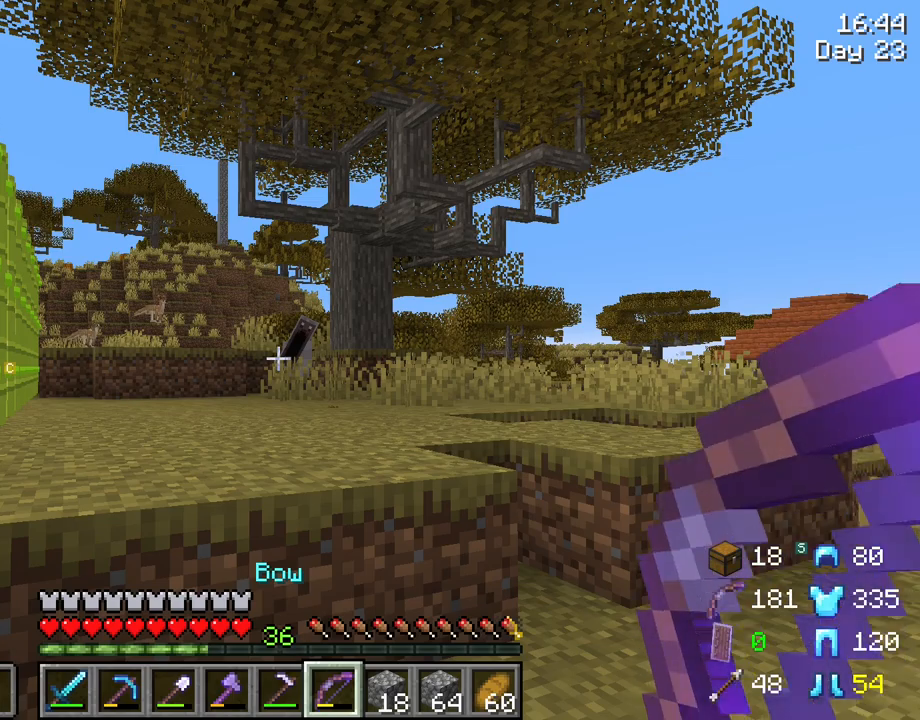
{"keys": [], "mouse": [], "mouse_move": "still", "events": [[33, "e", "up"]]}
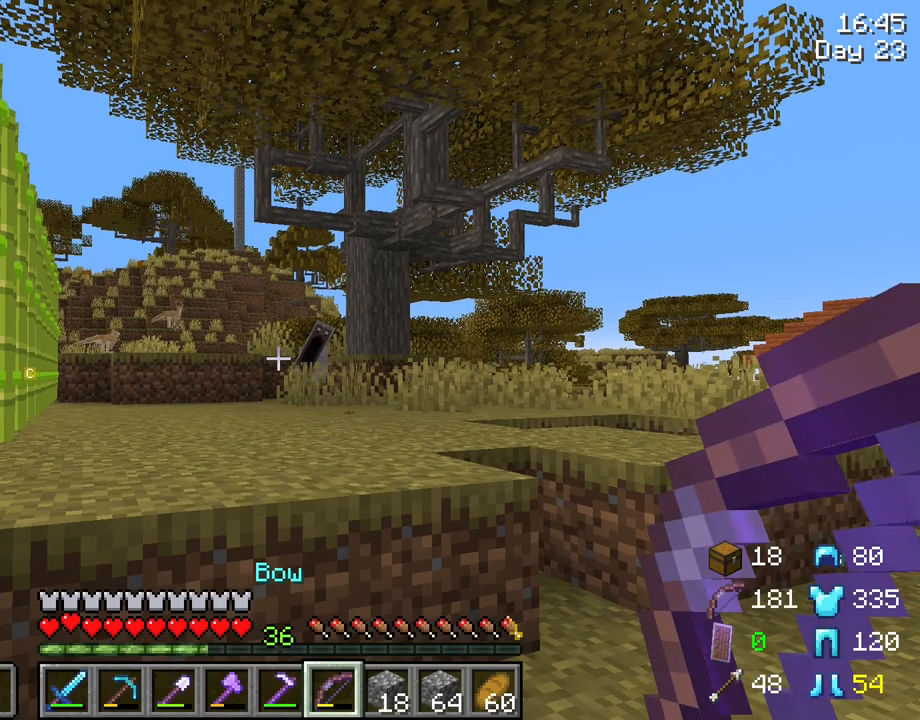
{"keys": [], "mouse": ["right"], "mouse_move": "still", "events": [[50, "mouse_right", "down"]]}
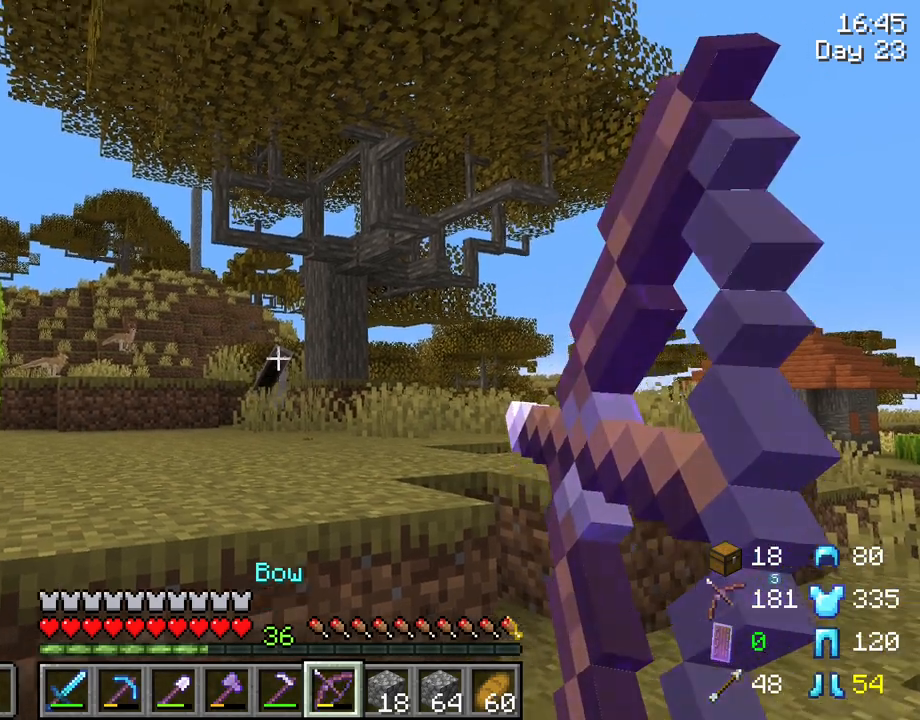
{"keys": [], "mouse": ["right"], "mouse_move": "still", "events": []}
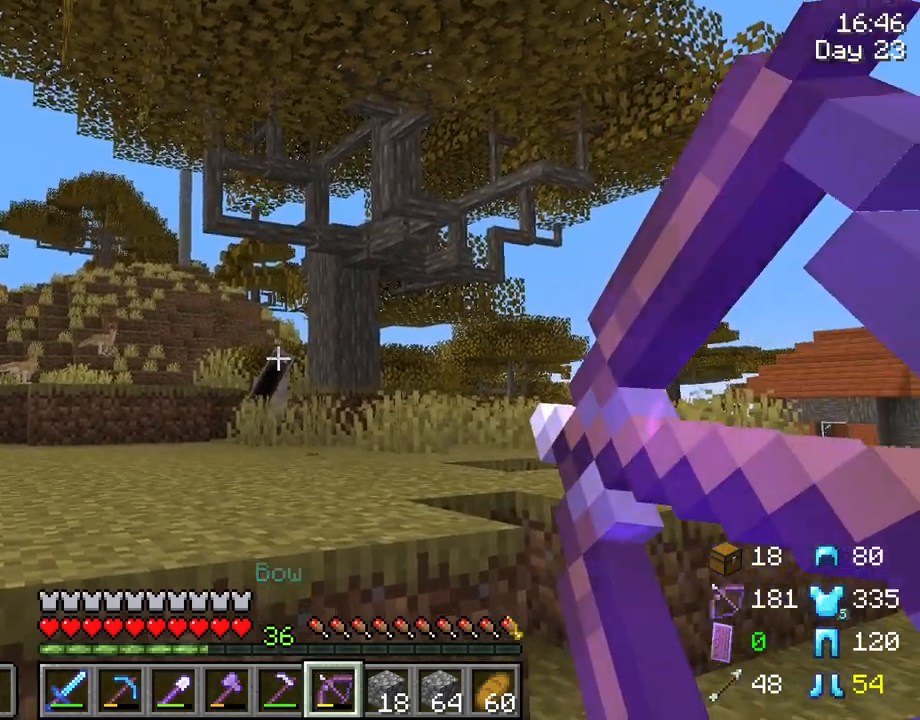
{"keys": [], "mouse": [], "mouse_move": "still", "events": [[366, "mouse_right", "up"]]}
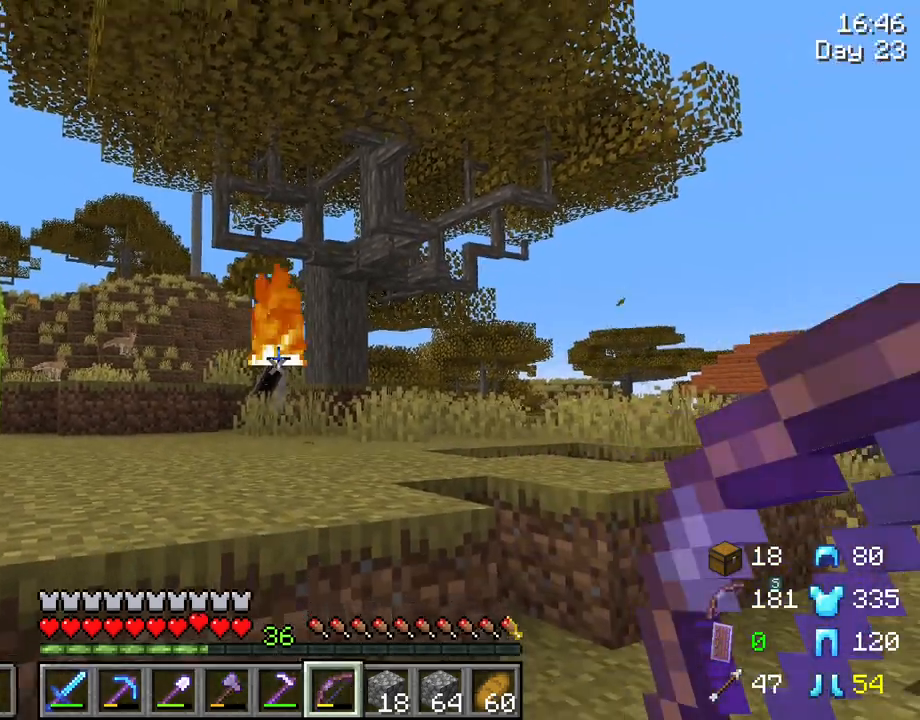
{"keys": [], "mouse": [], "mouse_move": "still", "events": []}
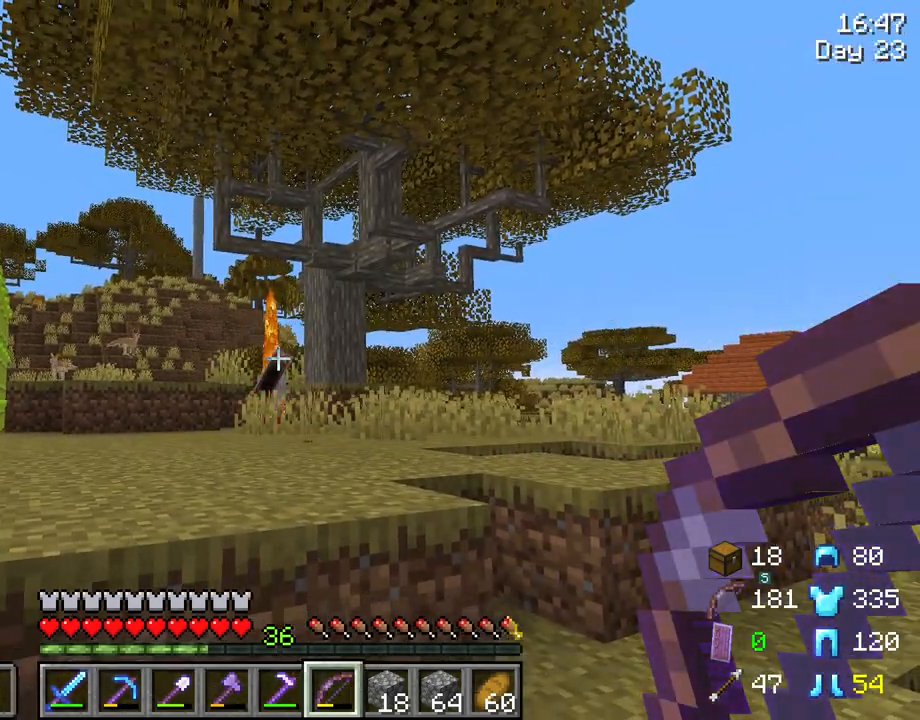
{"keys": [], "mouse": [], "mouse_move": "still", "events": []}
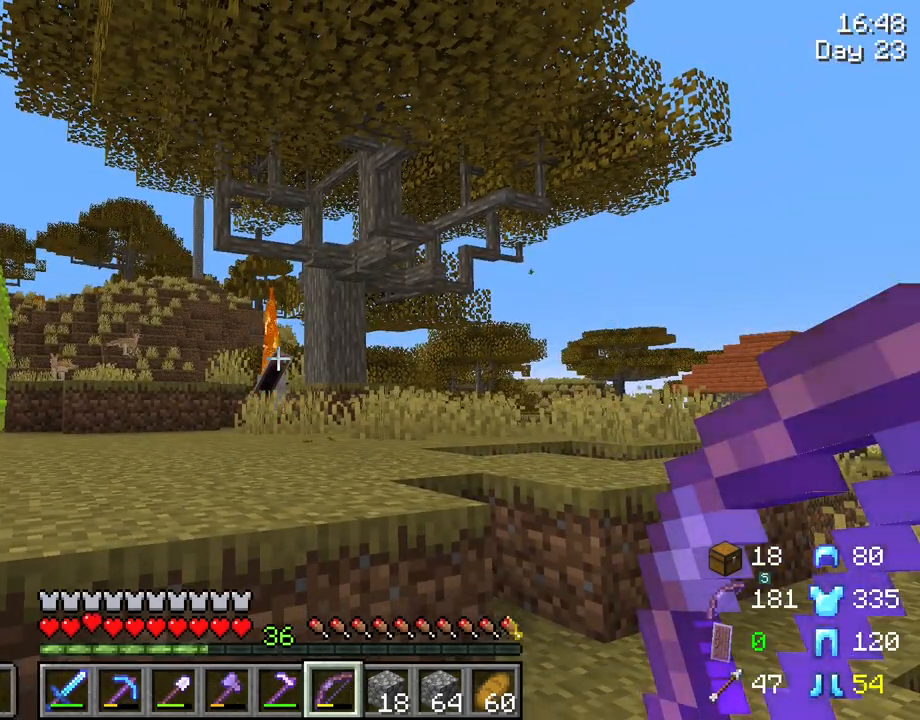
{"keys": [], "mouse": [], "mouse_move": "still", "events": []}
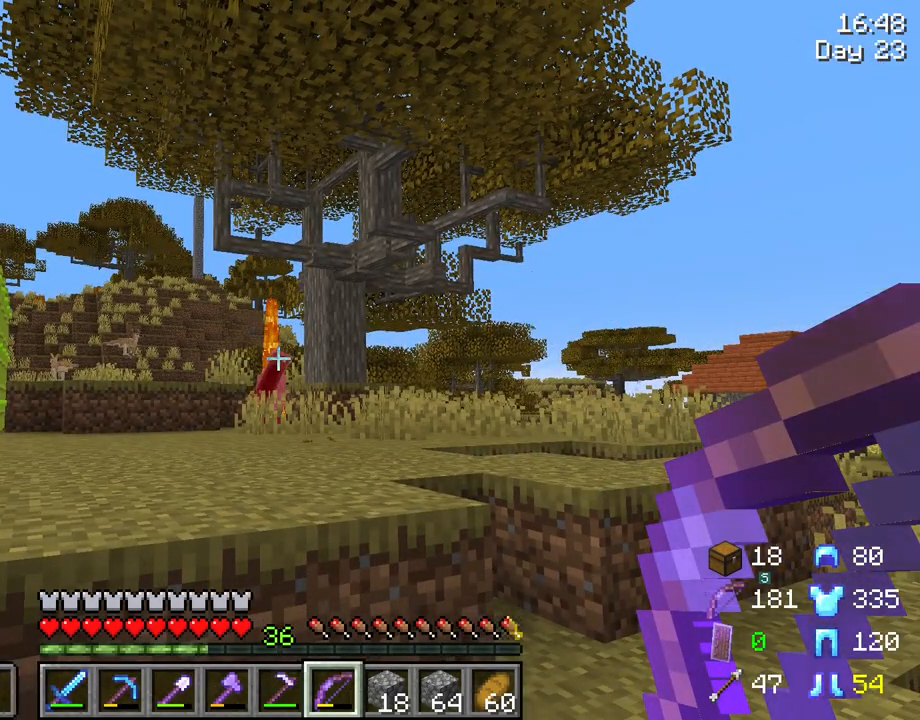
{"keys": [], "mouse": [], "mouse_move": "still", "events": []}
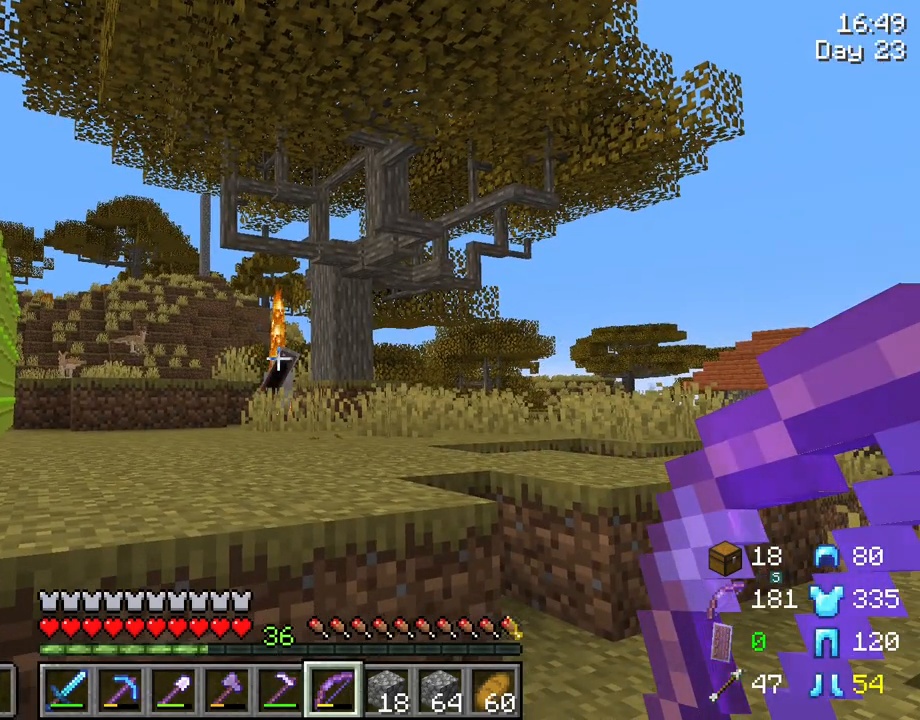
{"keys": [], "mouse": [], "mouse_move": "still", "events": []}
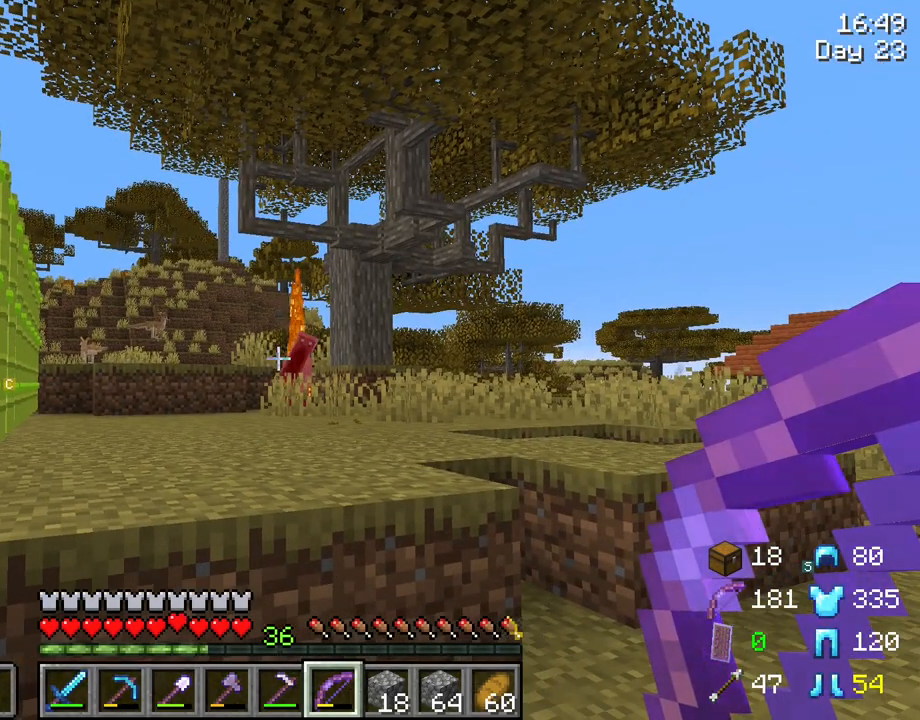
{"keys": [], "mouse": [], "mouse_move": "still", "events": []}
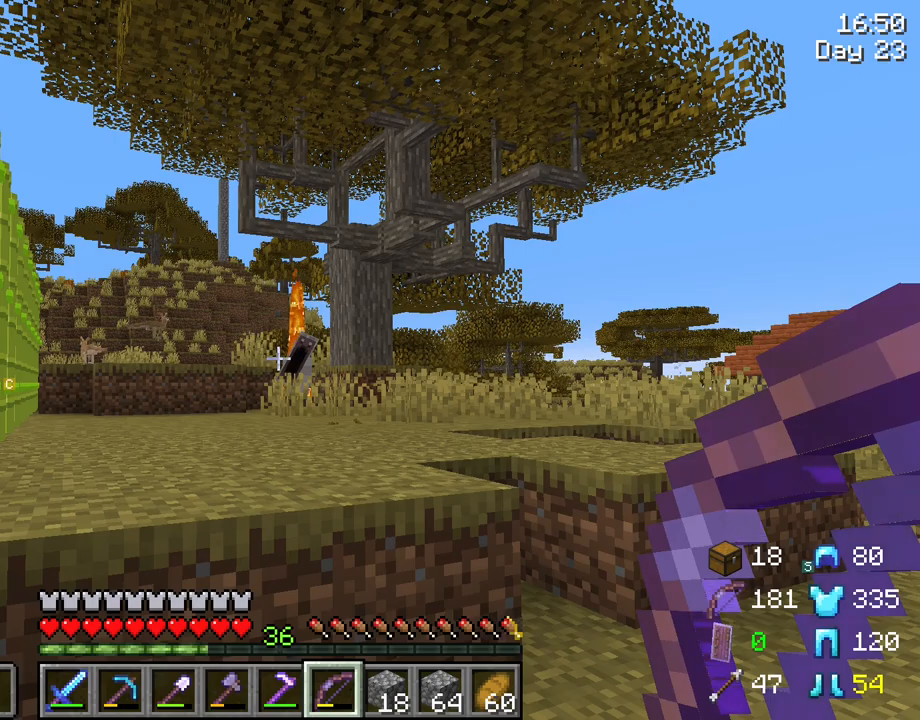
{"keys": [], "mouse": [], "mouse_move": "still", "events": []}
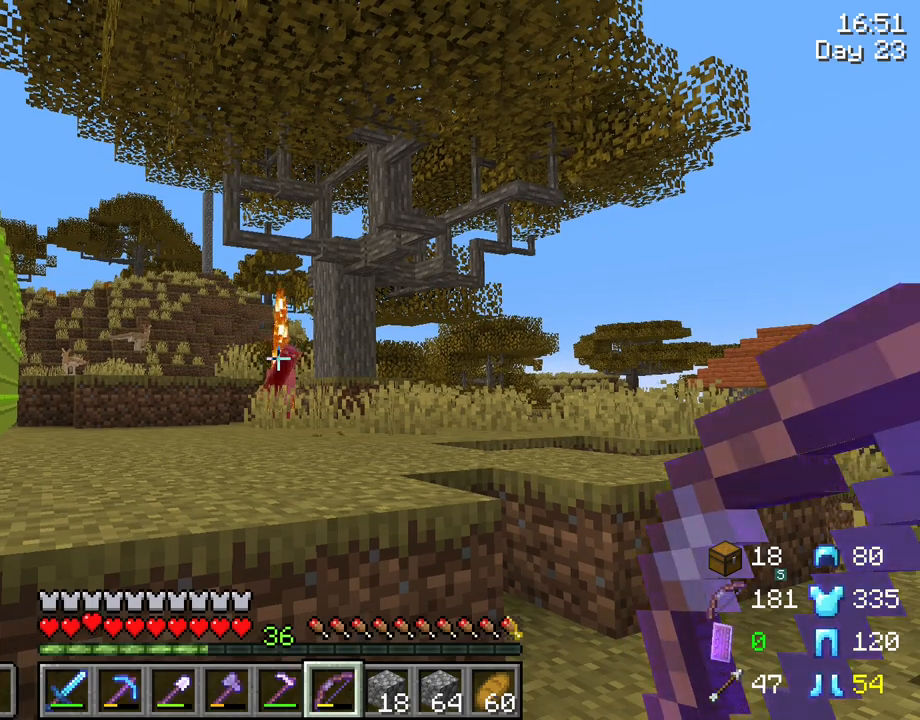
{"keys": [], "mouse": ["right"], "mouse_move": "still", "events": [[116, "mouse_right", "down"]]}
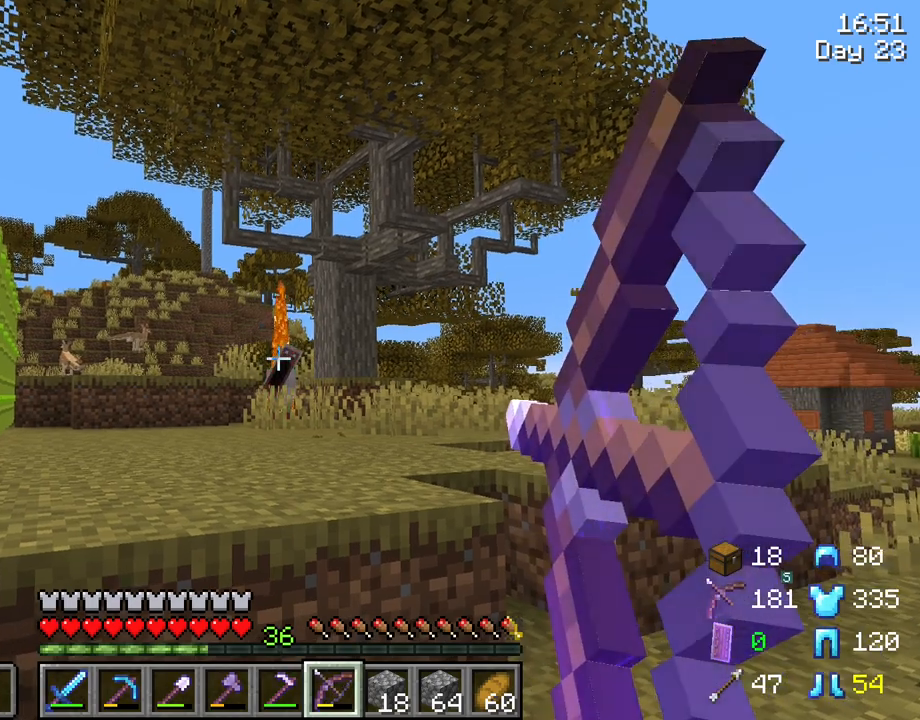
{"keys": [], "mouse": ["right"], "mouse_move": "still", "events": []}
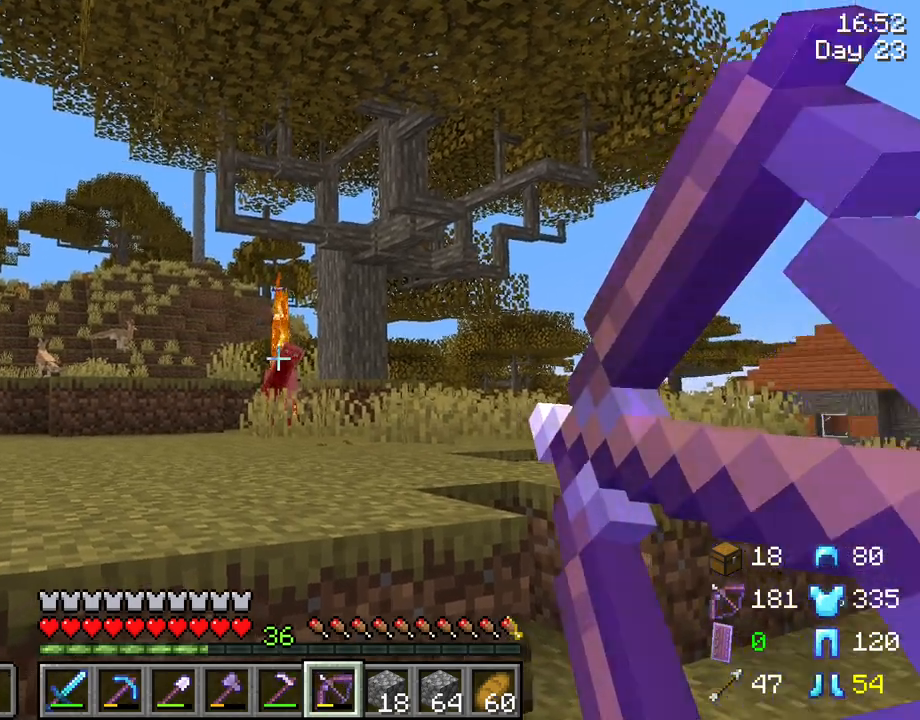
{"keys": [], "mouse": ["right"], "mouse_move": "still", "events": []}
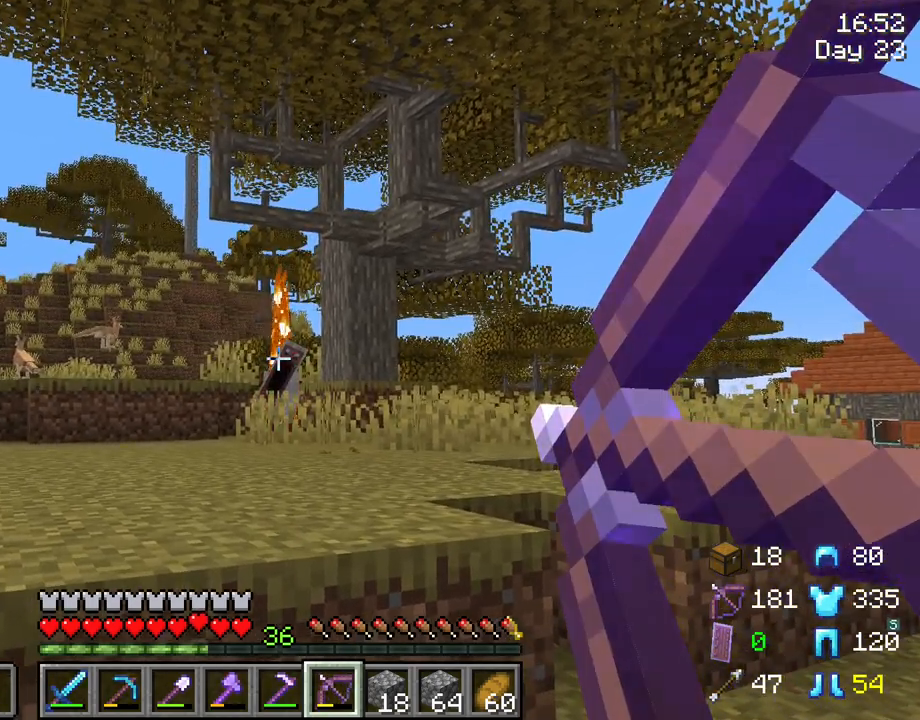
{"keys": [], "mouse": ["right"], "mouse_move": "still", "events": []}
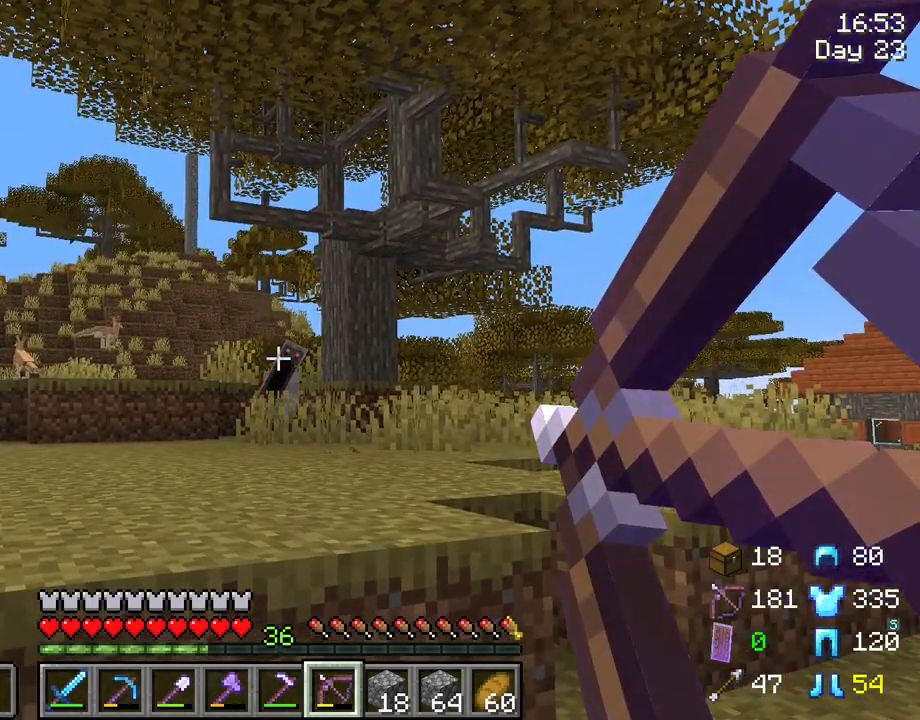
{"keys": [], "mouse": [], "mouse_move": "still", "events": [[133, "mouse_right", "up"]]}
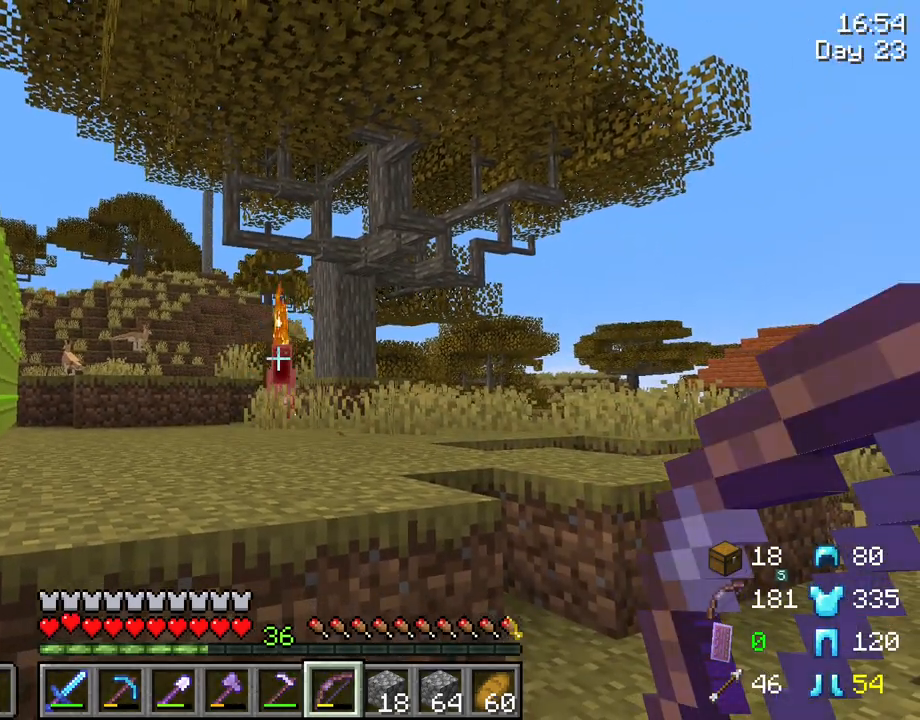
{"keys": [], "mouse": [], "mouse_move": "still", "events": []}
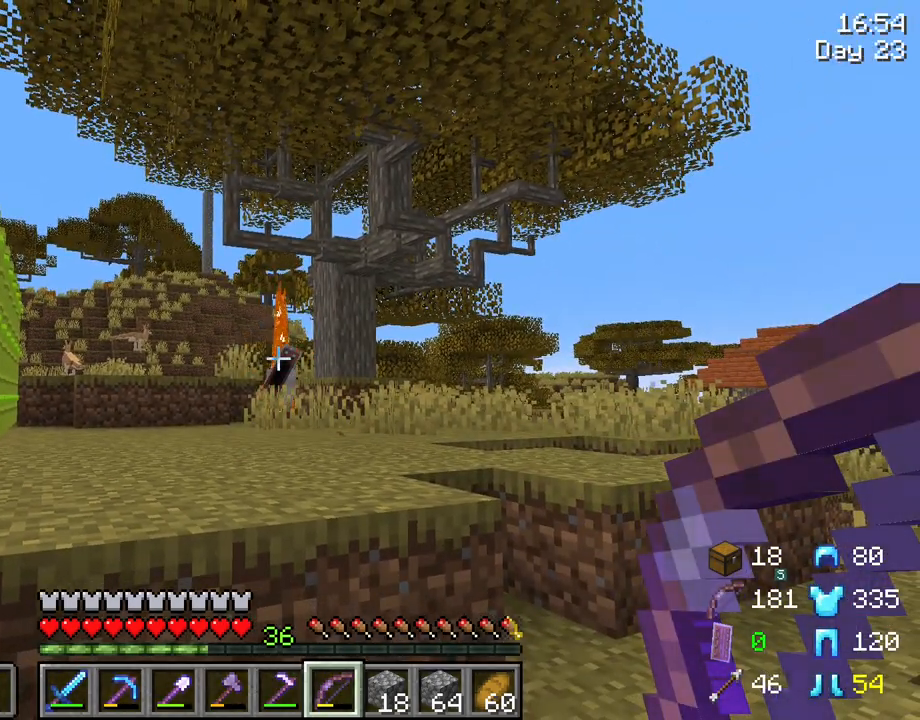
{"keys": [], "mouse": [], "mouse_move": "still", "events": []}
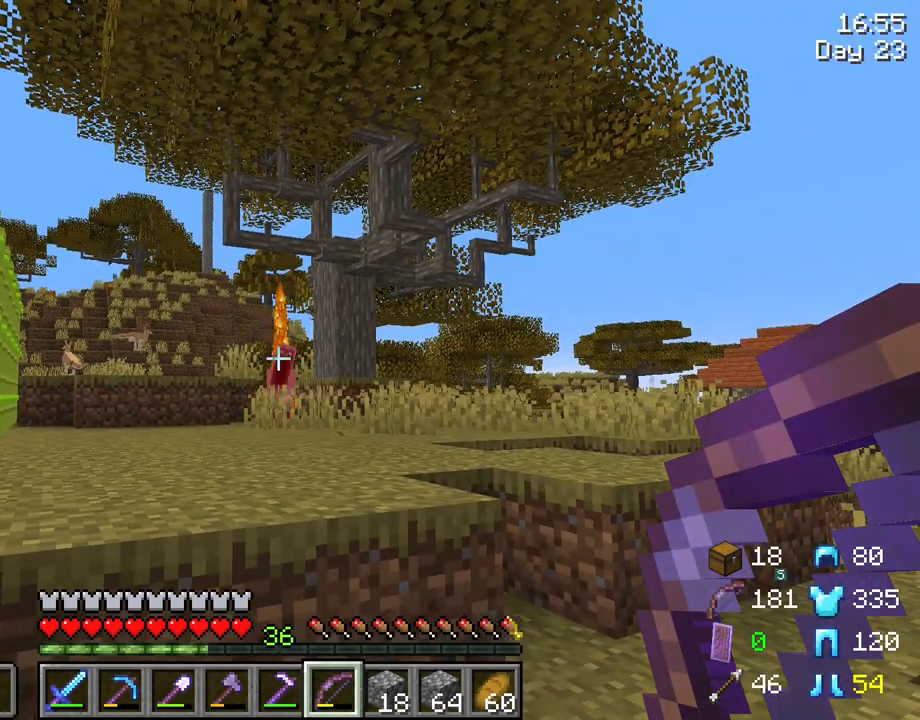
{"keys": [], "mouse": [], "mouse_move": "still", "events": []}
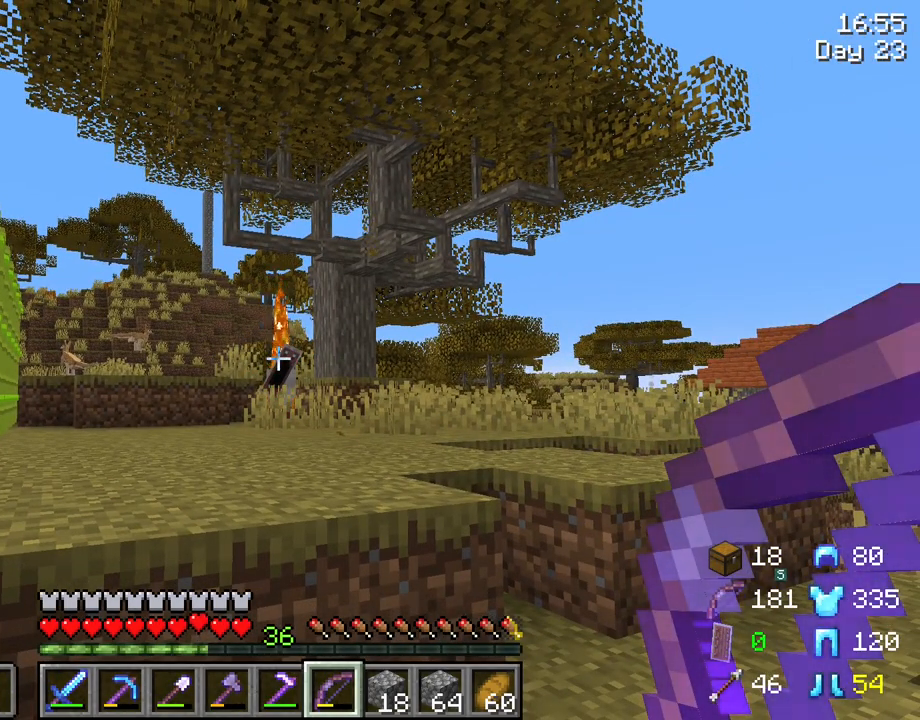
{"keys": [], "mouse": [], "mouse_move": "still", "events": []}
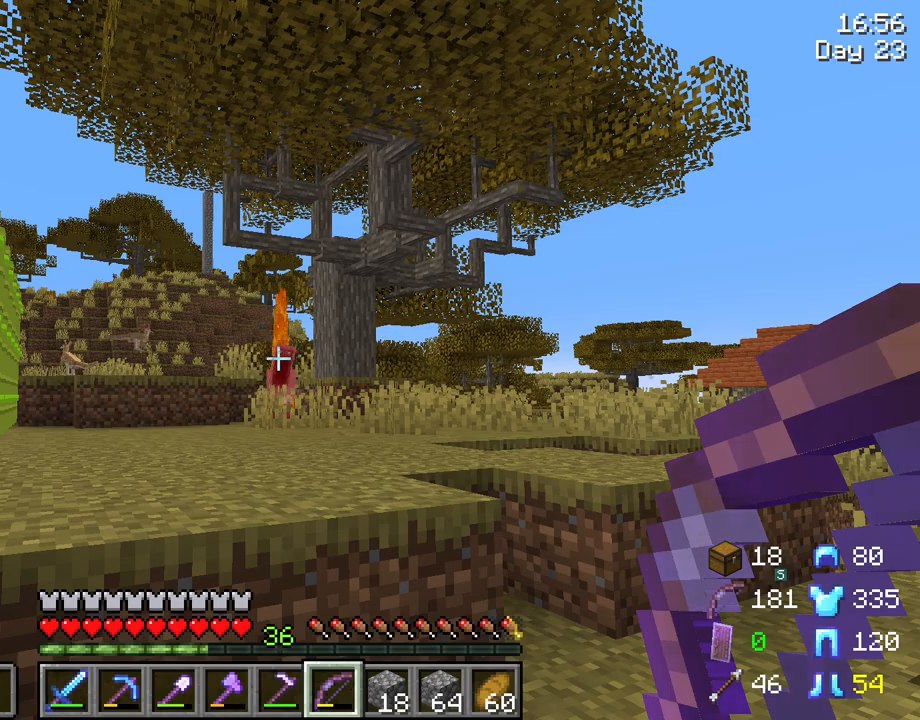
{"keys": [], "mouse": [], "mouse_move": "still", "events": []}
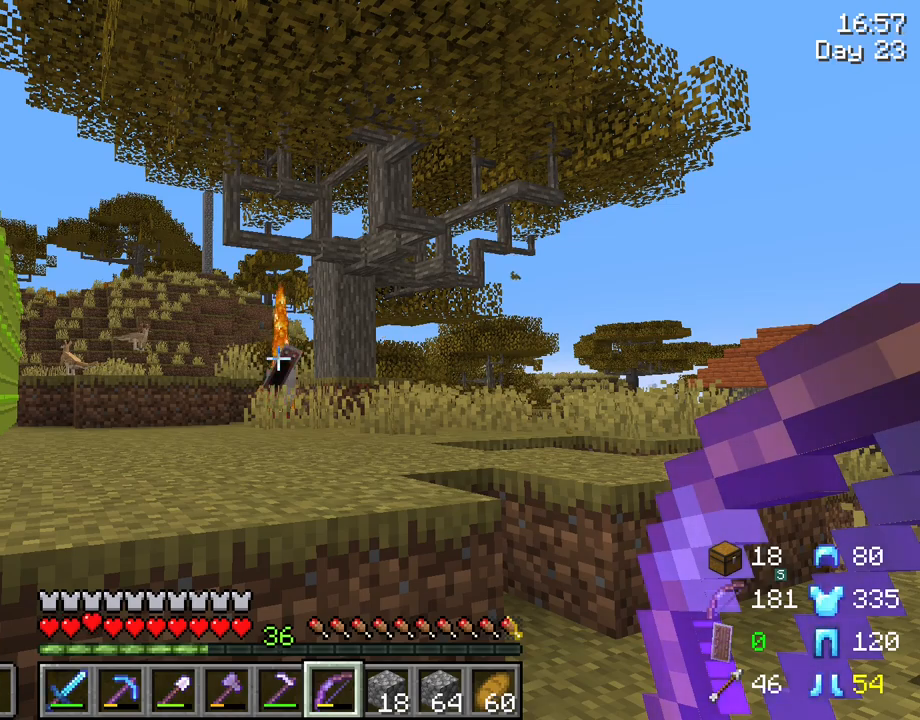
{"keys": [], "mouse": [], "mouse_move": "still", "events": []}